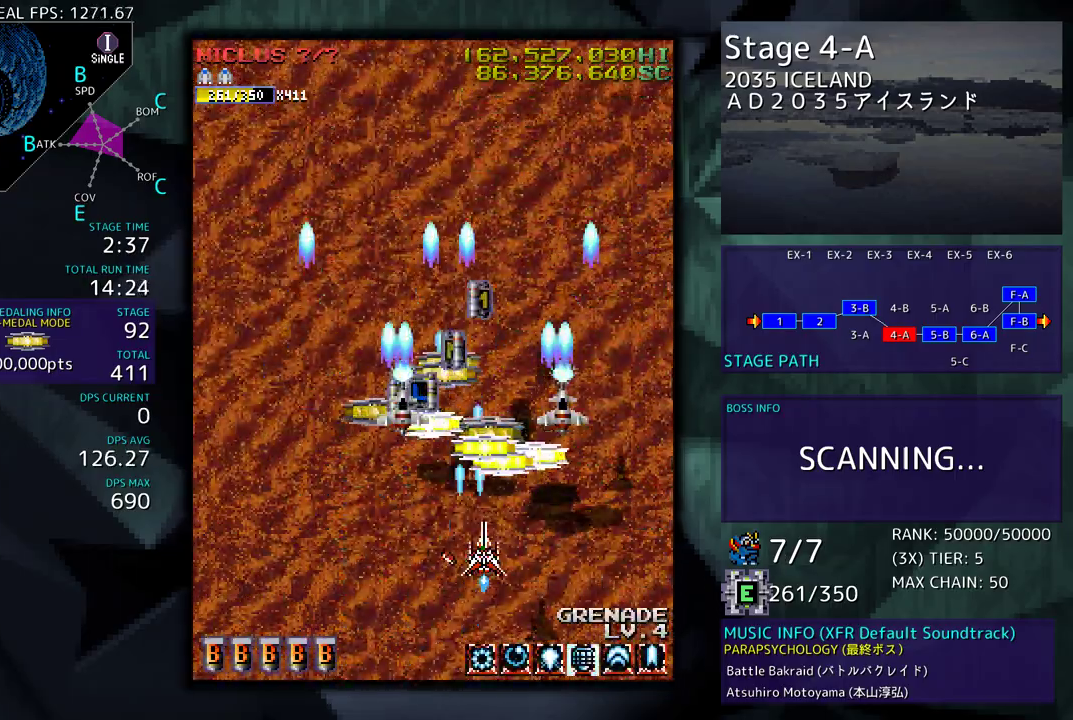
Gameplay with a controller; each line is a JSON object with the inputs held at the frame after it. "events" lists button and stick changes between this image and that frame as [ms after this image, input, new state], when the widget could be followed in between. Not read: L3 R3 other_buttons.
{"buttons": ["DPAD_LEFT"], "events": [[133, "DPAD_RIGHT", "up"], [200, "DPAD_LEFT", "down"], [300, "DPAD_UP", "up"], [317, "DPAD_DOWN", "down"], [417, "DPAD_DOWN", "up"]]}
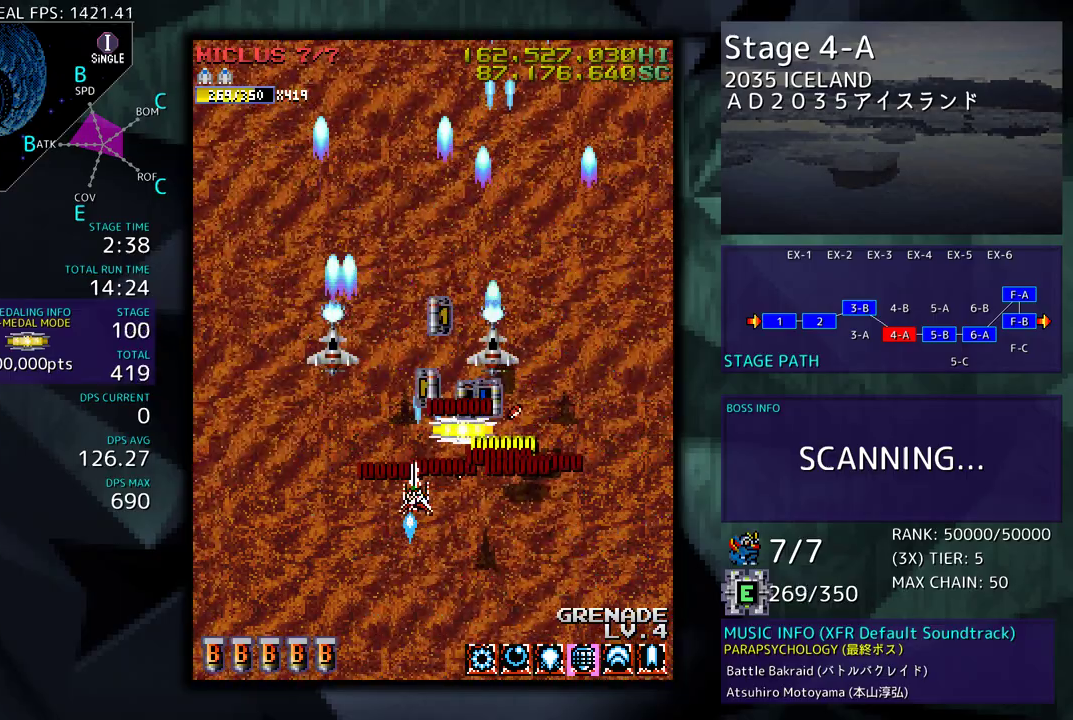
{"buttons": ["DPAD_DOWN", "DPAD_RIGHT"], "events": [[50, "DPAD_LEFT", "up"], [450, "DPAD_DOWN", "down"], [450, "DPAD_RIGHT", "down"]]}
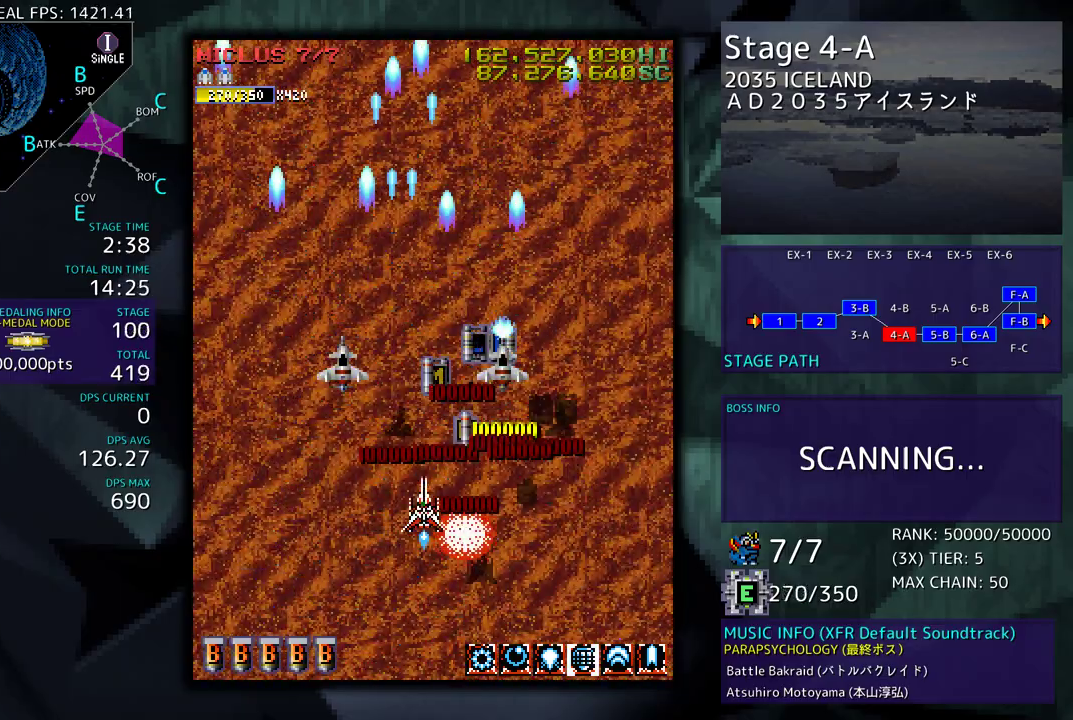
{"buttons": ["DPAD_UP"], "events": [[167, "DPAD_DOWN", "up"], [183, "DPAD_UP", "down"], [217, "DPAD_RIGHT", "up"], [300, "DPAD_LEFT", "down"], [433, "DPAD_LEFT", "up"]]}
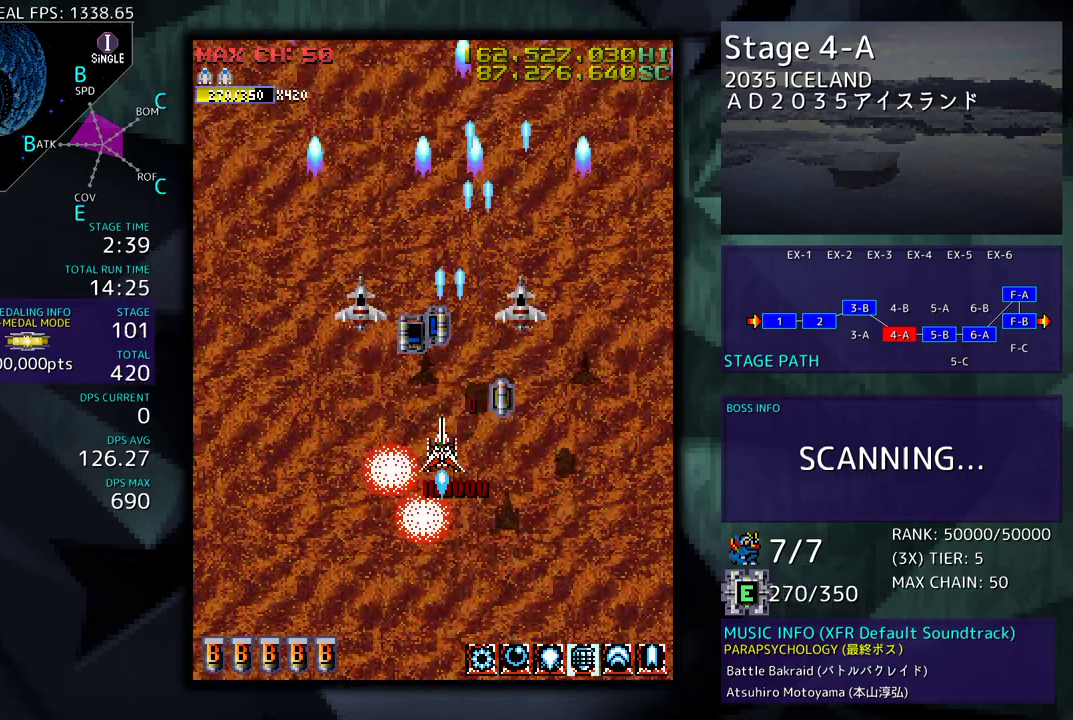
{"buttons": ["DPAD_RIGHT"], "events": [[217, "DPAD_LEFT", "down"], [417, "DPAD_LEFT", "up"], [417, "DPAD_RIGHT", "down"], [433, "DPAD_UP", "up"]]}
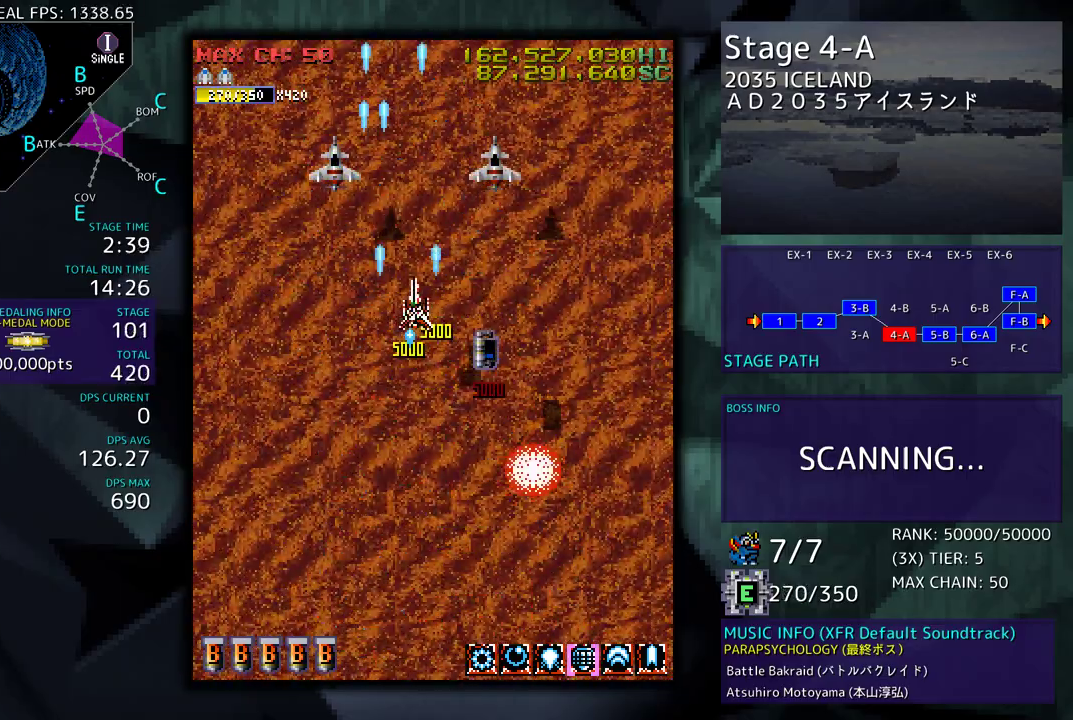
{"buttons": [], "events": [[167, "DPAD_DOWN", "down"], [200, "DPAD_RIGHT", "up"], [217, "DPAD_DOWN", "up"]]}
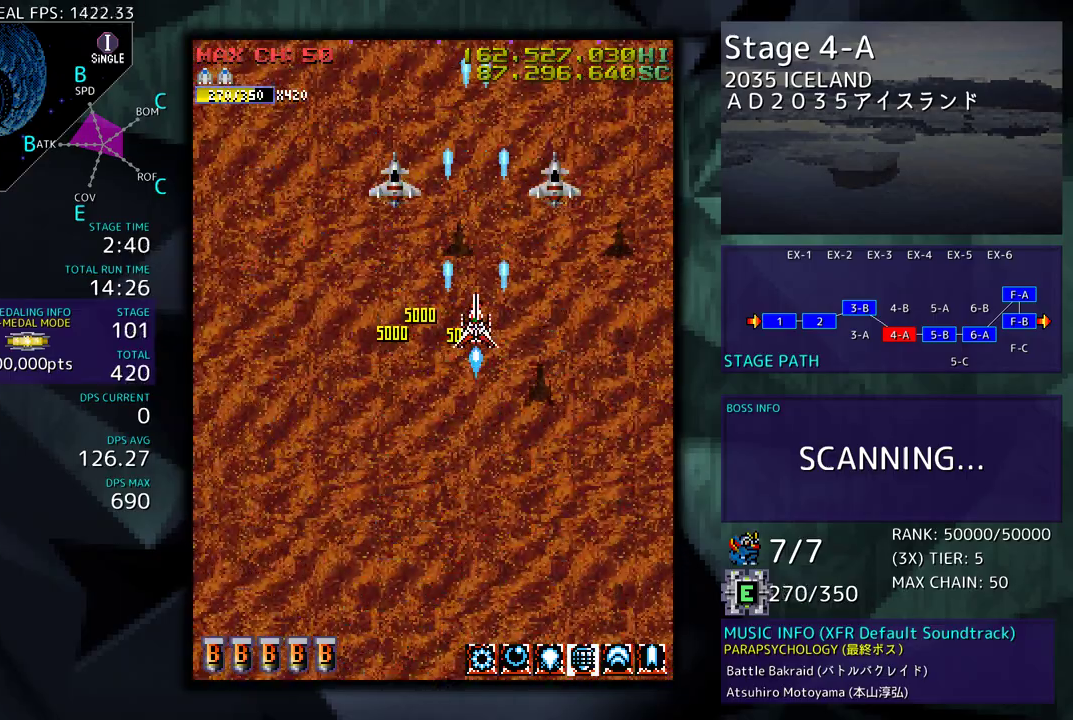
{"buttons": [], "events": []}
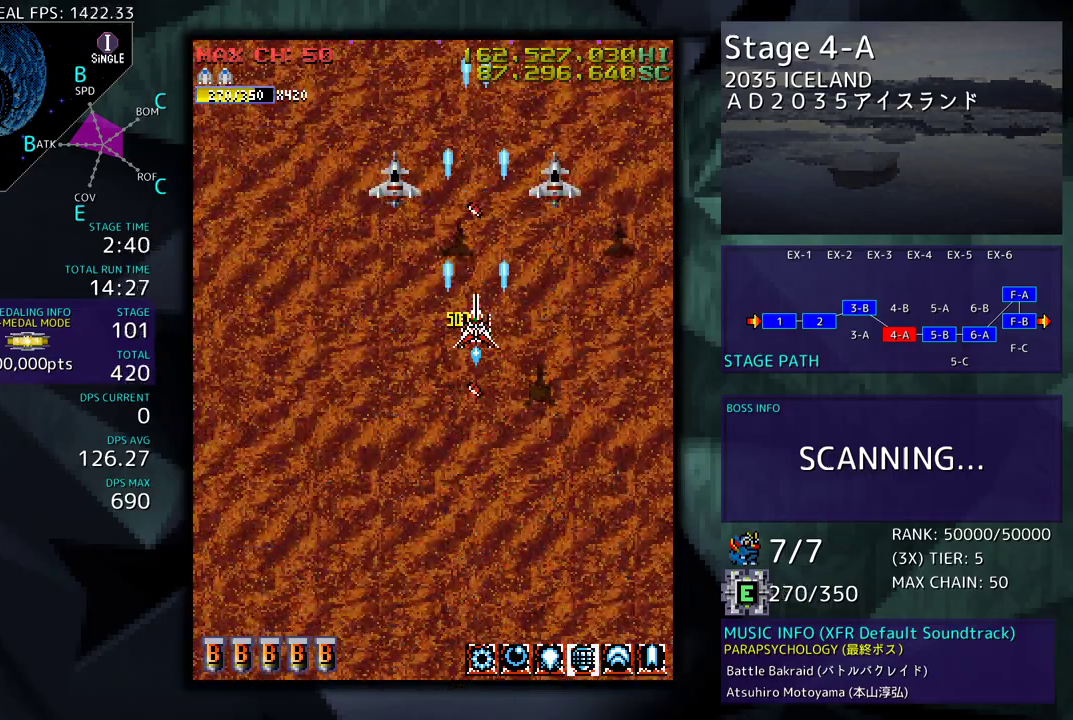
{"buttons": ["DPAD_DOWN", "DPAD_RIGHT"], "events": [[133, "DPAD_DOWN", "down"], [367, "DPAD_DOWN", "up"], [500, "DPAD_DOWN", "down"], [500, "DPAD_RIGHT", "down"]]}
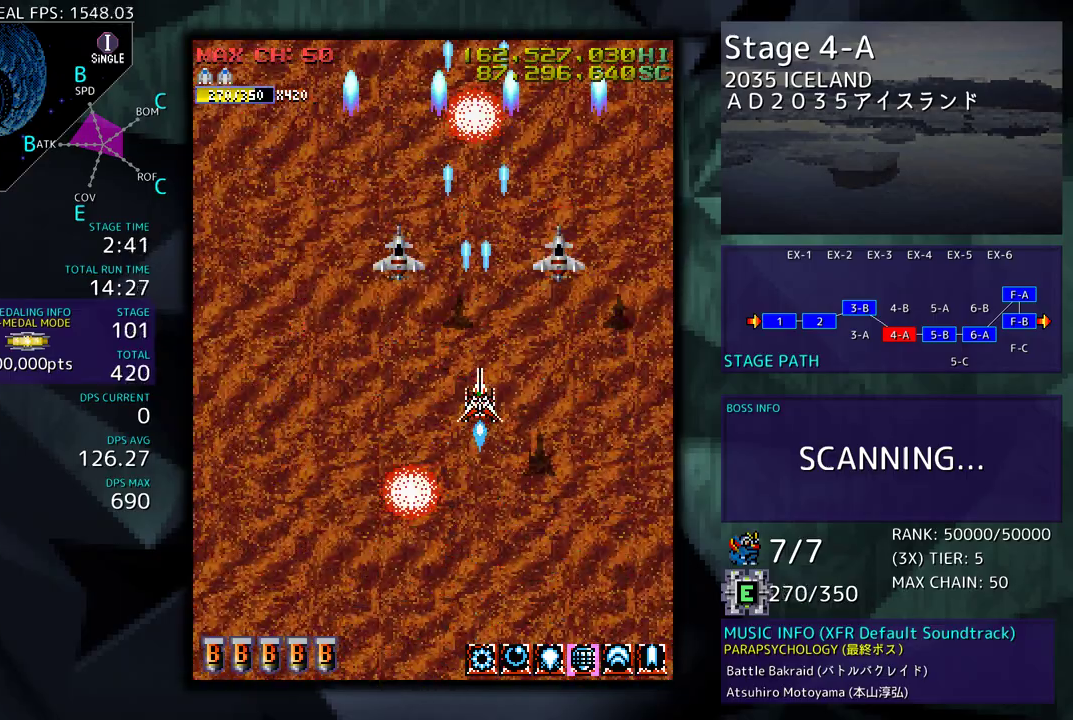
{"buttons": [], "events": [[67, "DPAD_RIGHT", "up"], [117, "DPAD_LEFT", "down"], [133, "DPAD_DOWN", "up"], [267, "DPAD_LEFT", "up"]]}
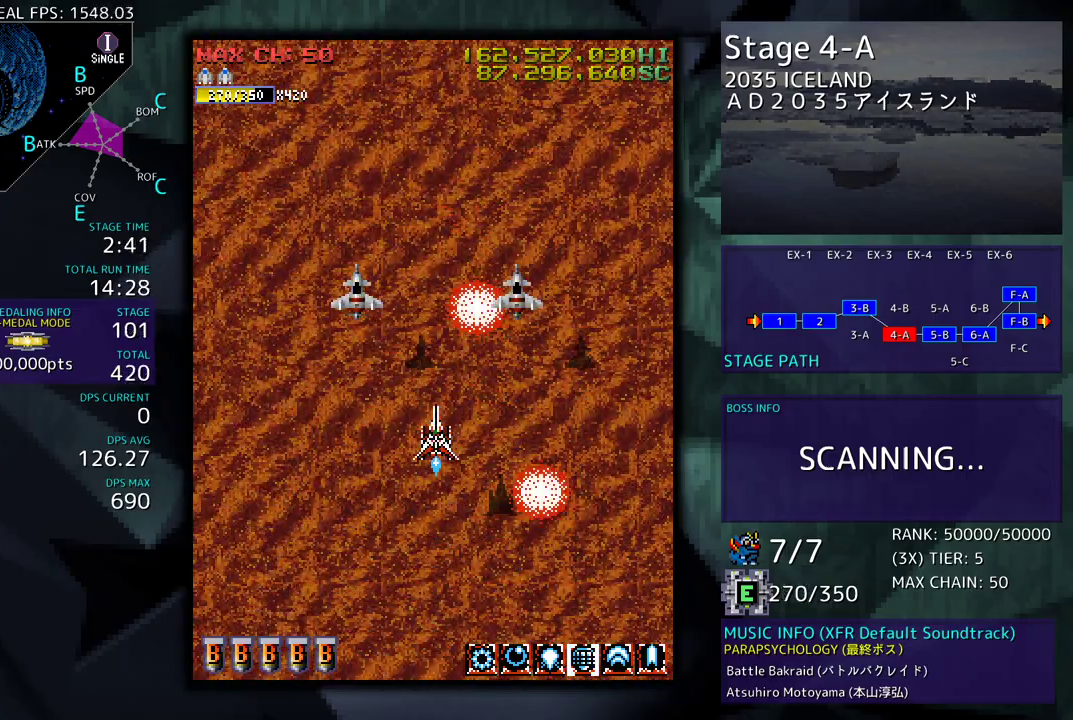
{"buttons": [], "events": [[117, "DPAD_UP", "down"], [450, "DPAD_UP", "up"]]}
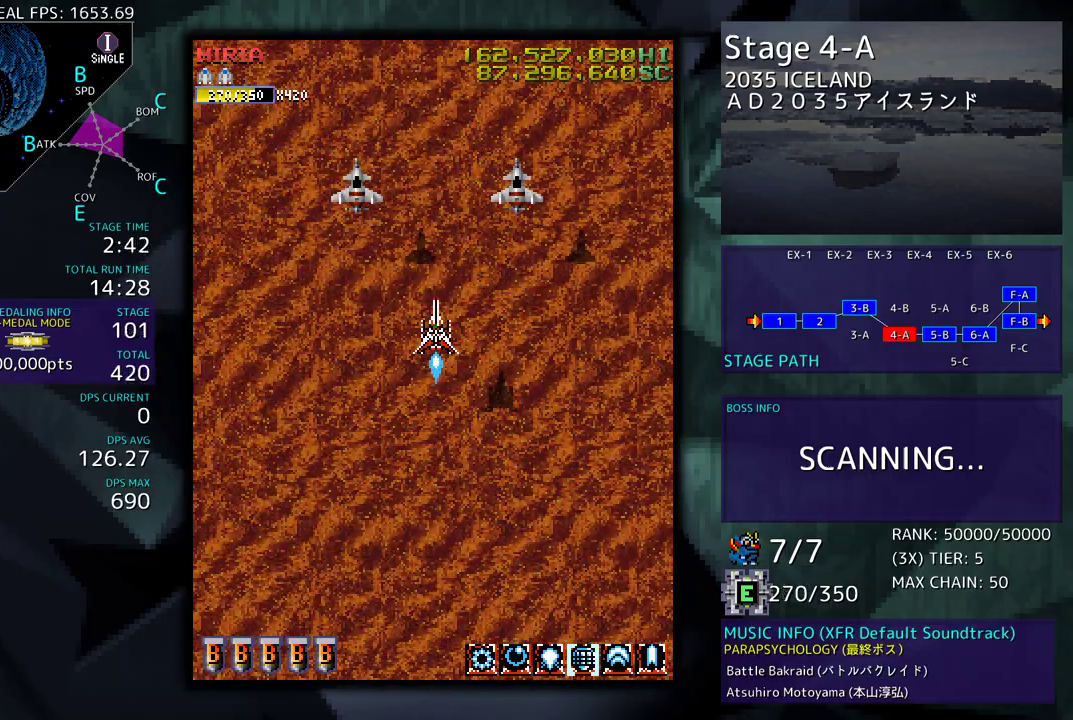
{"buttons": [], "events": [[200, "DPAD_DOWN", "down"], [350, "DPAD_DOWN", "up"]]}
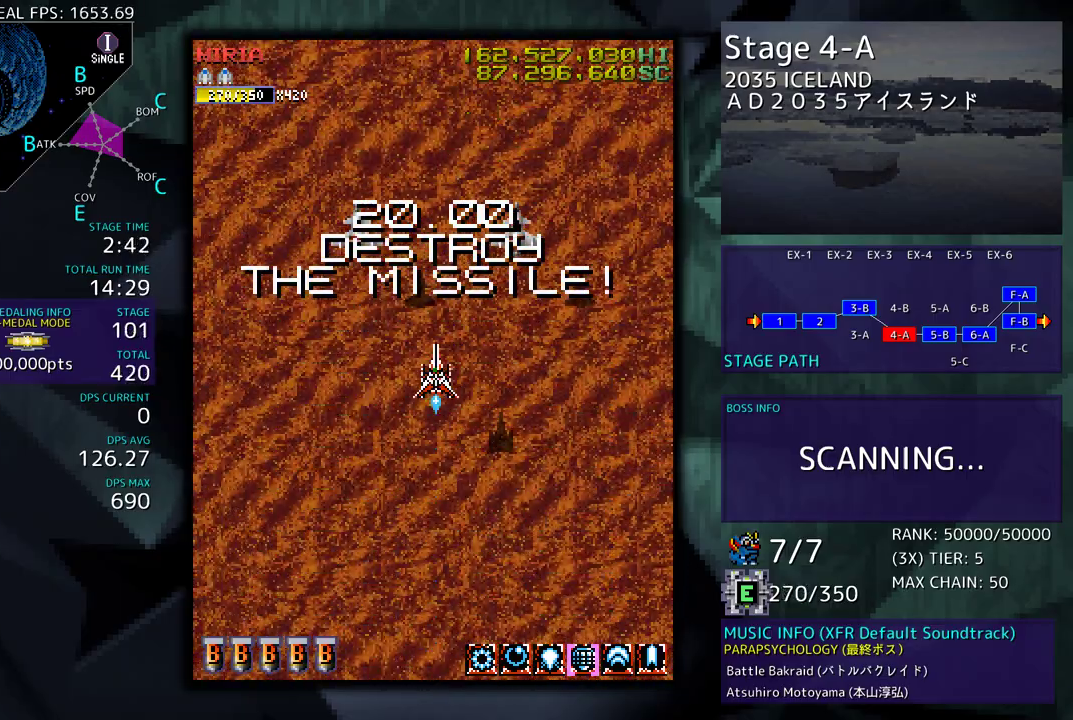
{"buttons": [], "events": [[50, "DPAD_UP", "down"], [200, "DPAD_UP", "up"]]}
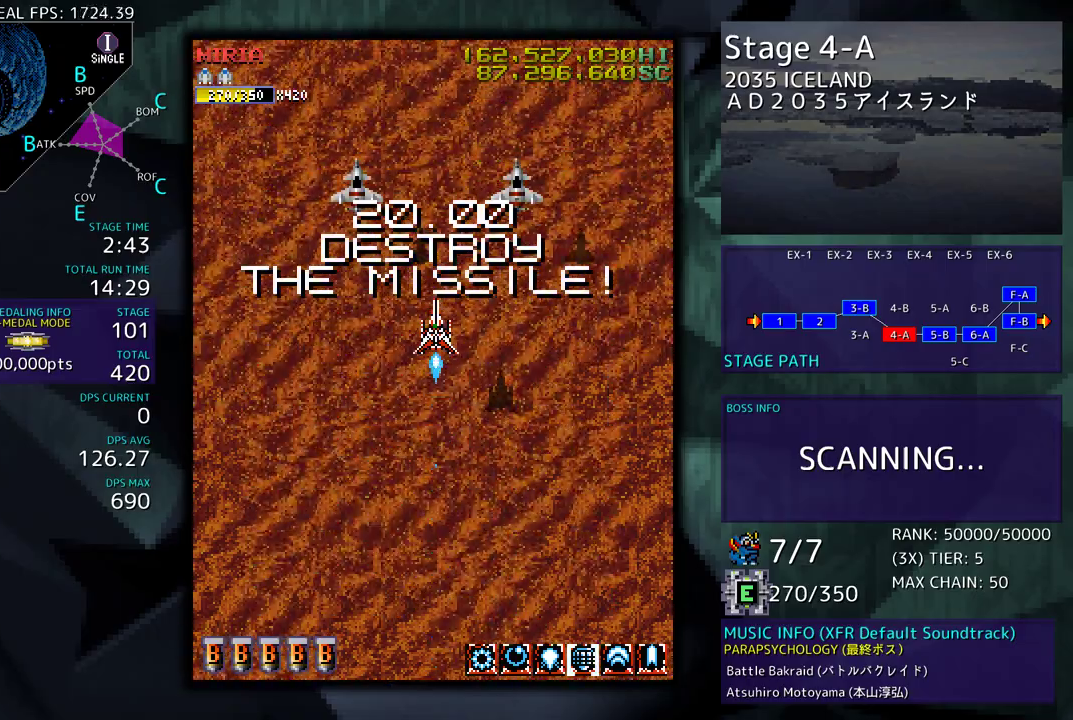
{"buttons": ["DPAD_DOWN"], "events": [[400, "DPAD_DOWN", "down"]]}
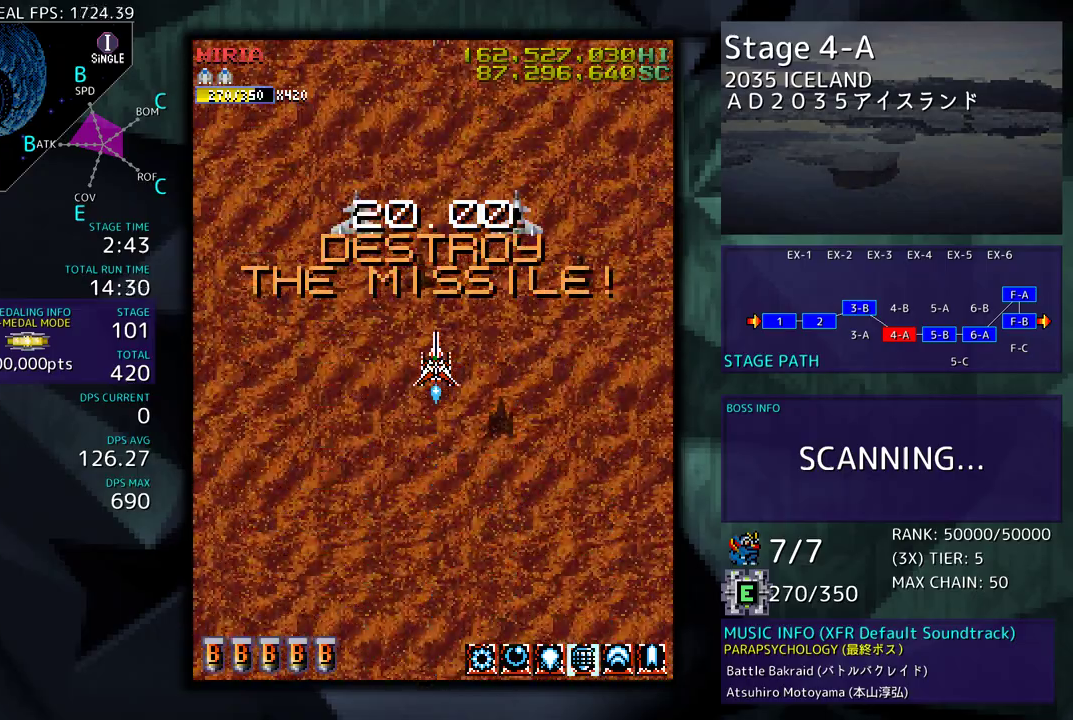
{"buttons": [], "events": [[183, "DPAD_DOWN", "up"]]}
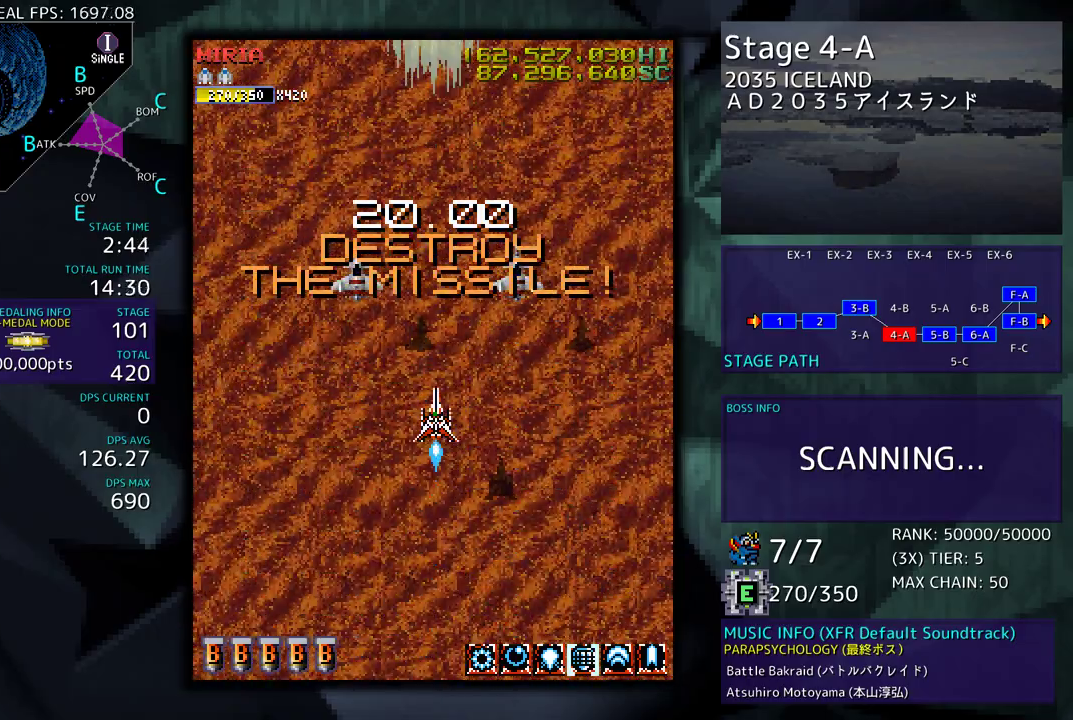
{"buttons": ["DPAD_UP"], "events": [[217, "DPAD_UP", "down"]]}
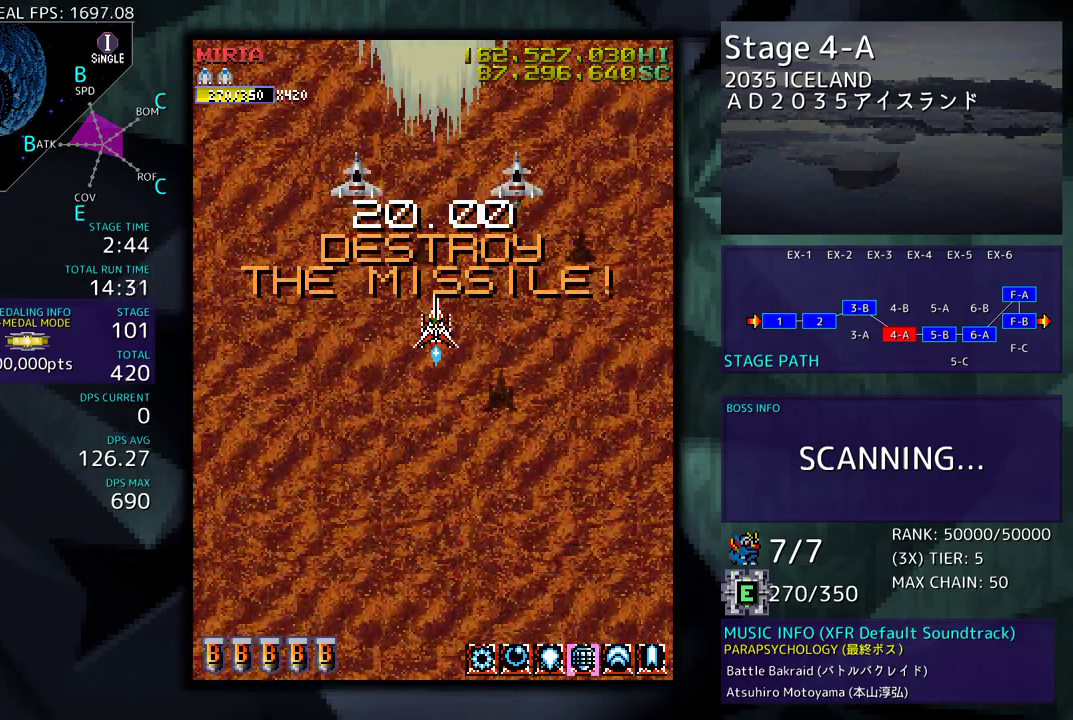
{"buttons": ["DPAD_DOWN"], "events": [[50, "DPAD_UP", "up"], [433, "DPAD_DOWN", "down"]]}
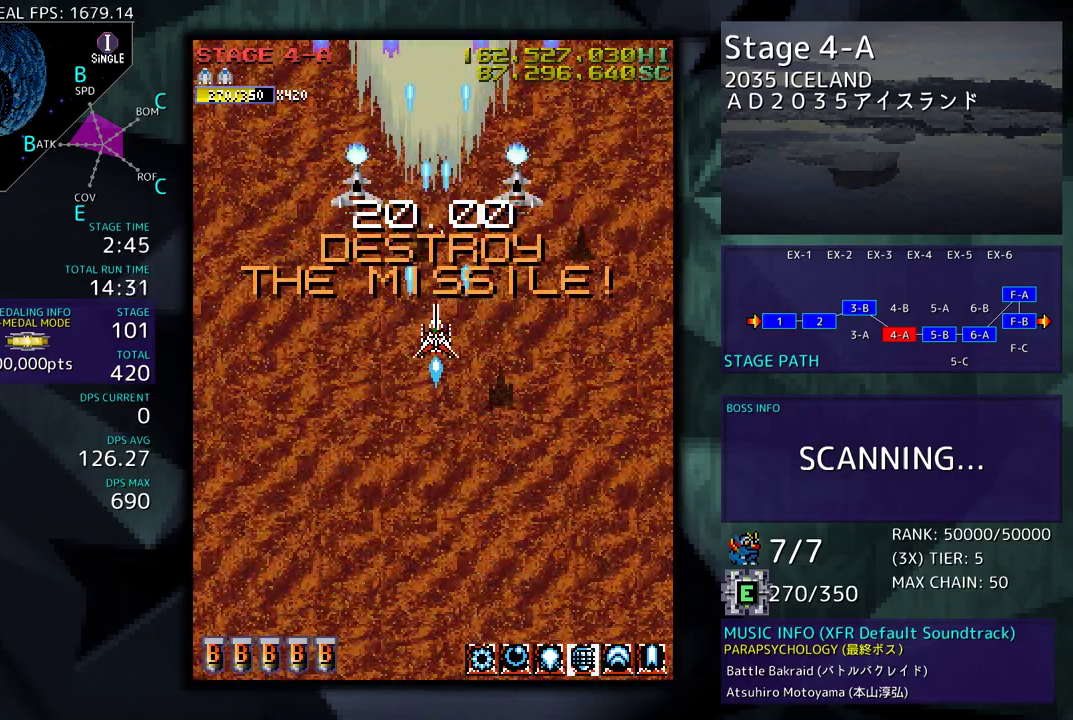
{"buttons": [], "events": [[50, "DPAD_DOWN", "up"]]}
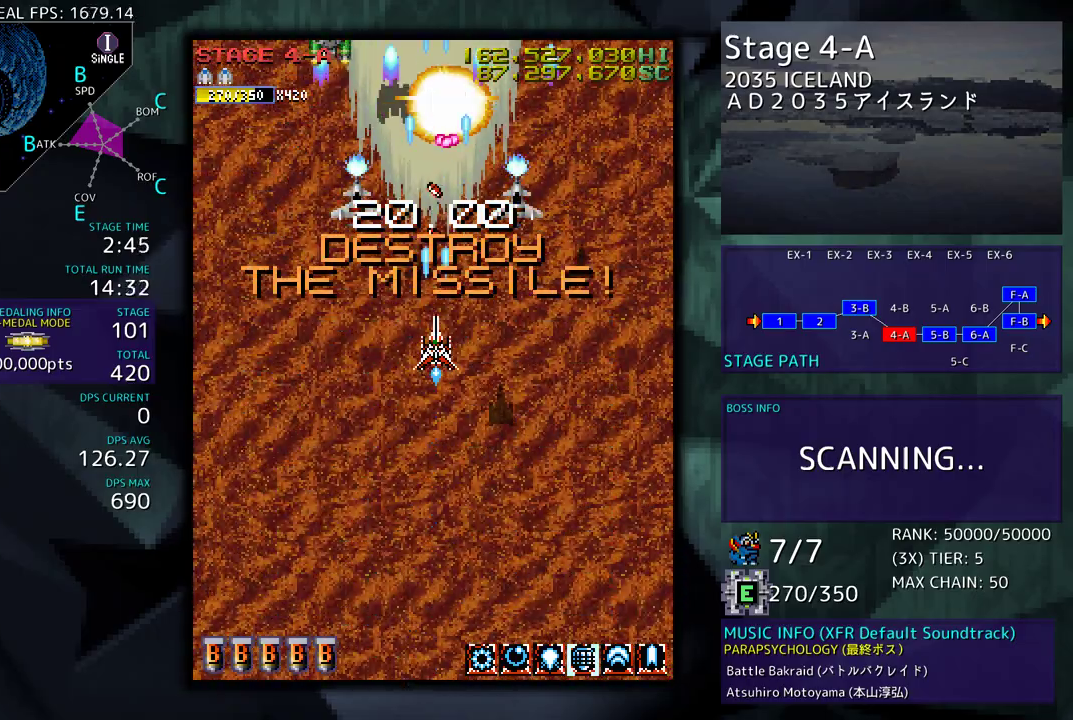
{"buttons": ["DPAD_DOWN", "DPAD_LEFT"], "events": [[100, "DPAD_DOWN", "down"], [283, "DPAD_LEFT", "down"], [350, "DPAD_DOWN", "up"], [467, "DPAD_DOWN", "down"]]}
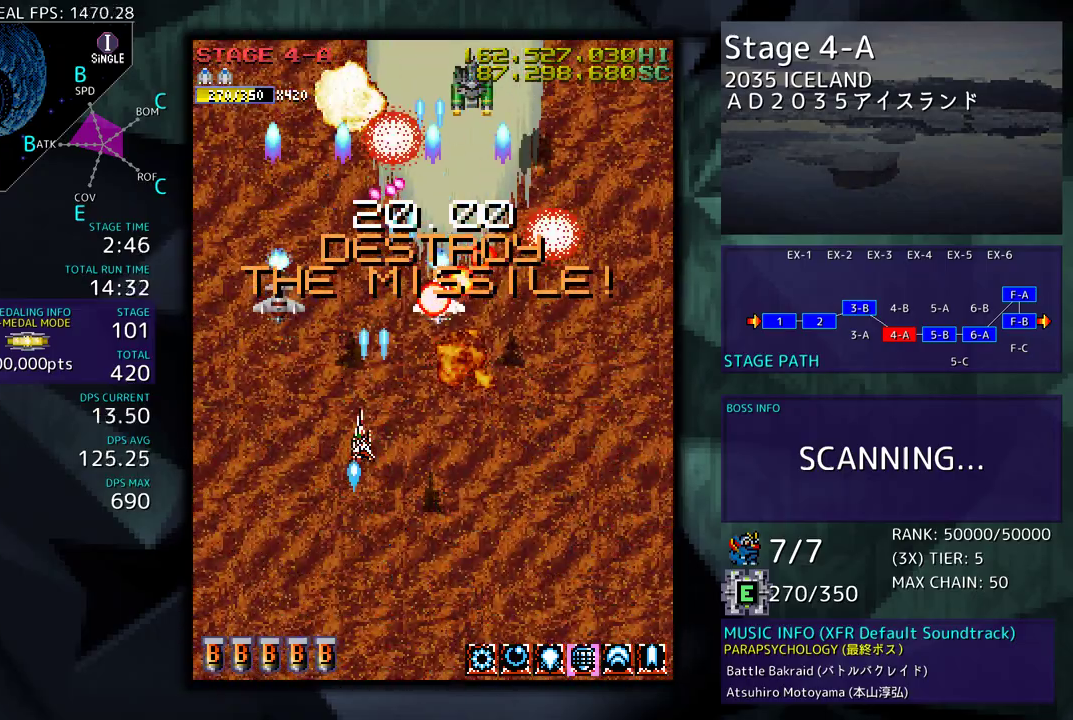
{"buttons": ["DPAD_UP"], "events": [[67, "DPAD_DOWN", "up"], [200, "DPAD_UP", "down"], [483, "DPAD_LEFT", "up"]]}
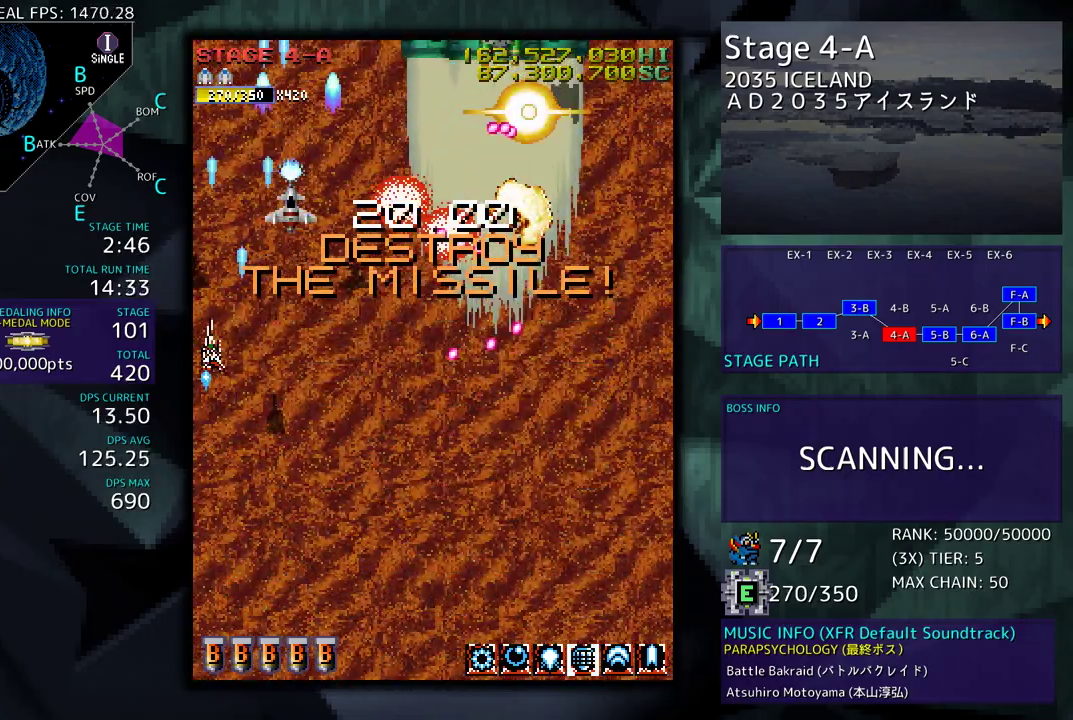
{"buttons": [], "events": [[17, "DPAD_RIGHT", "down"], [33, "DPAD_UP", "up"], [50, "DPAD_DOWN", "down"], [167, "DPAD_RIGHT", "up"], [183, "DPAD_DOWN", "up"]]}
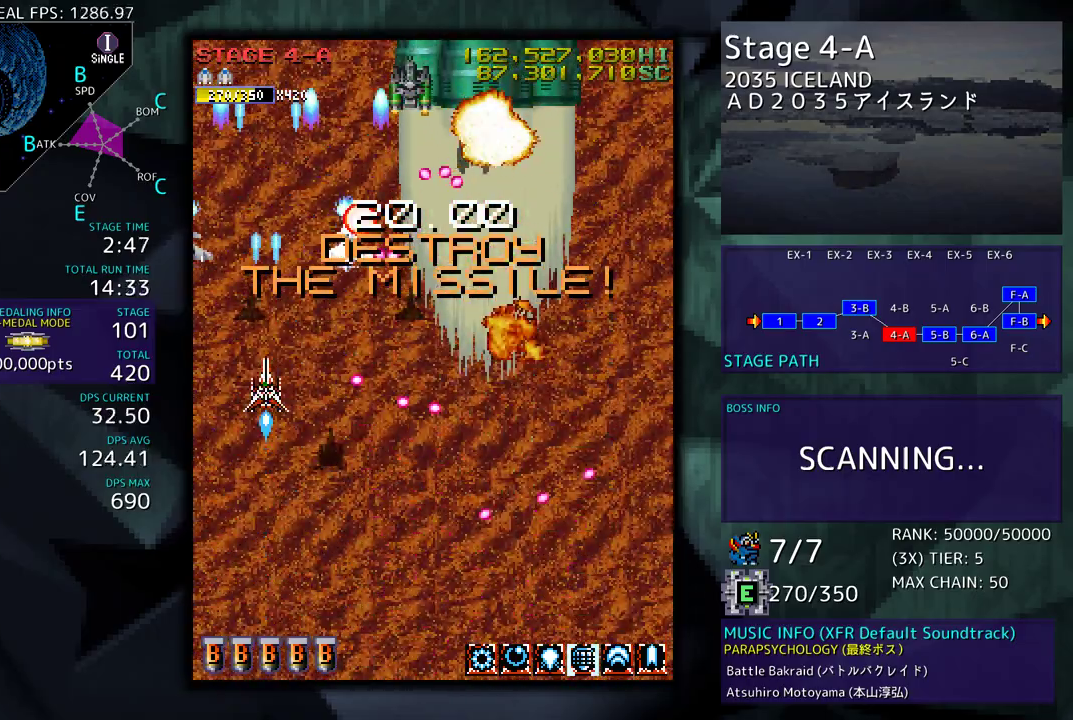
{"buttons": ["DPAD_UP", "DPAD_RIGHT"], "events": [[17, "DPAD_UP", "down"], [83, "DPAD_UP", "up"], [133, "DPAD_RIGHT", "down"], [167, "DPAD_DOWN", "down"], [433, "DPAD_DOWN", "up"], [467, "DPAD_UP", "down"]]}
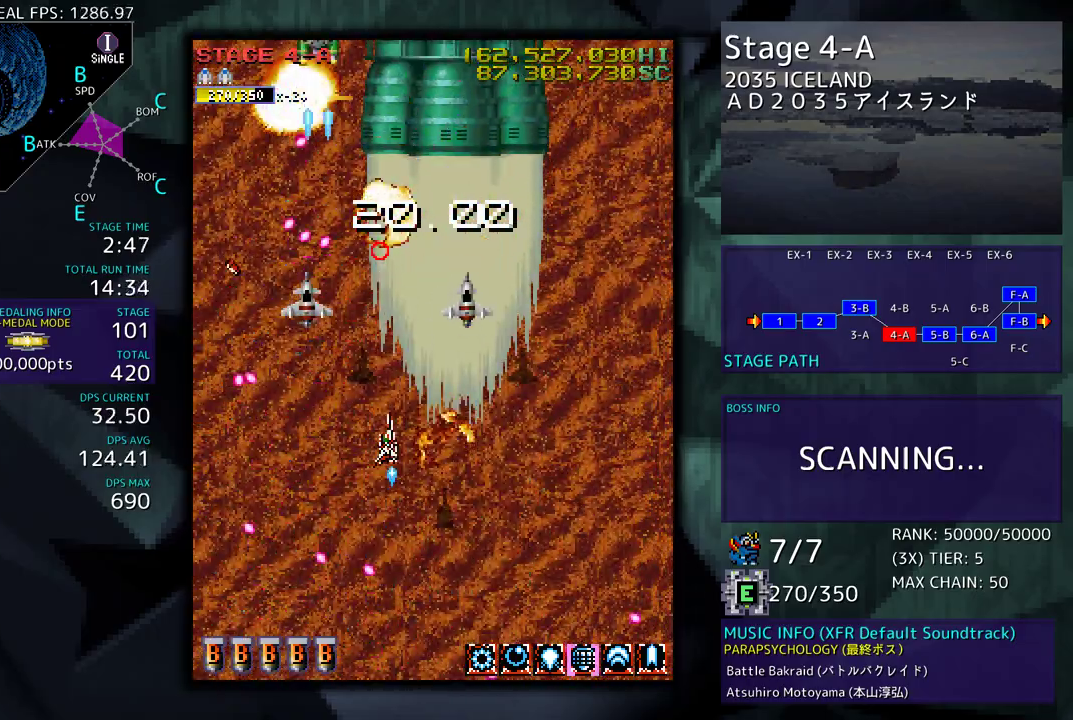
{"buttons": ["DPAD_LEFT"], "events": [[117, "DPAD_UP", "up"], [183, "DPAD_RIGHT", "up"], [467, "DPAD_LEFT", "down"]]}
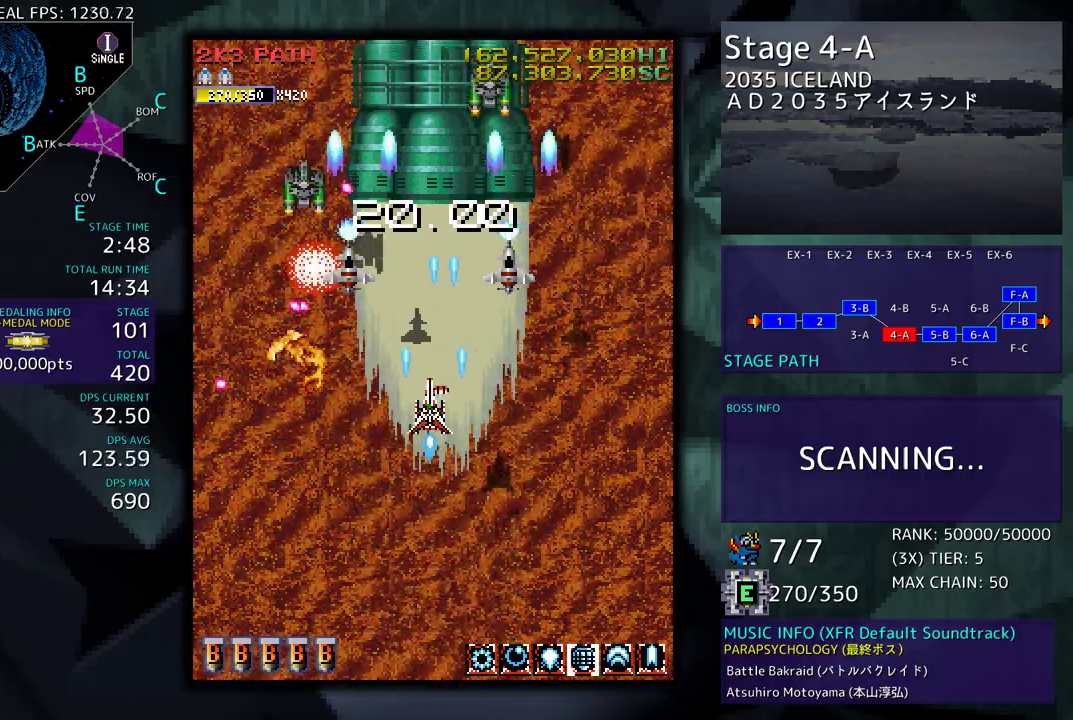
{"buttons": ["DPAD_UP", "DPAD_RIGHT"], "events": [[117, "DPAD_DOWN", "down"], [133, "DPAD_LEFT", "up"], [167, "DPAD_RIGHT", "down"], [317, "DPAD_DOWN", "up"], [367, "DPAD_UP", "down"]]}
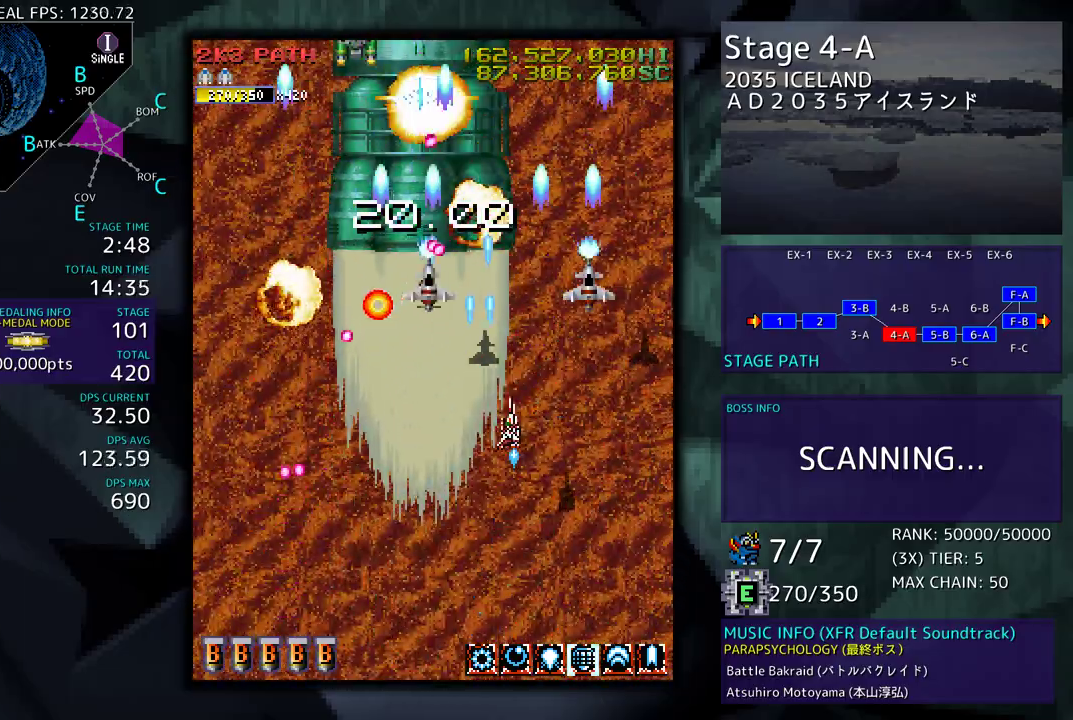
{"buttons": ["DPAD_DOWN"], "events": [[333, "DPAD_UP", "up"], [367, "DPAD_DOWN", "down"], [433, "DPAD_RIGHT", "up"]]}
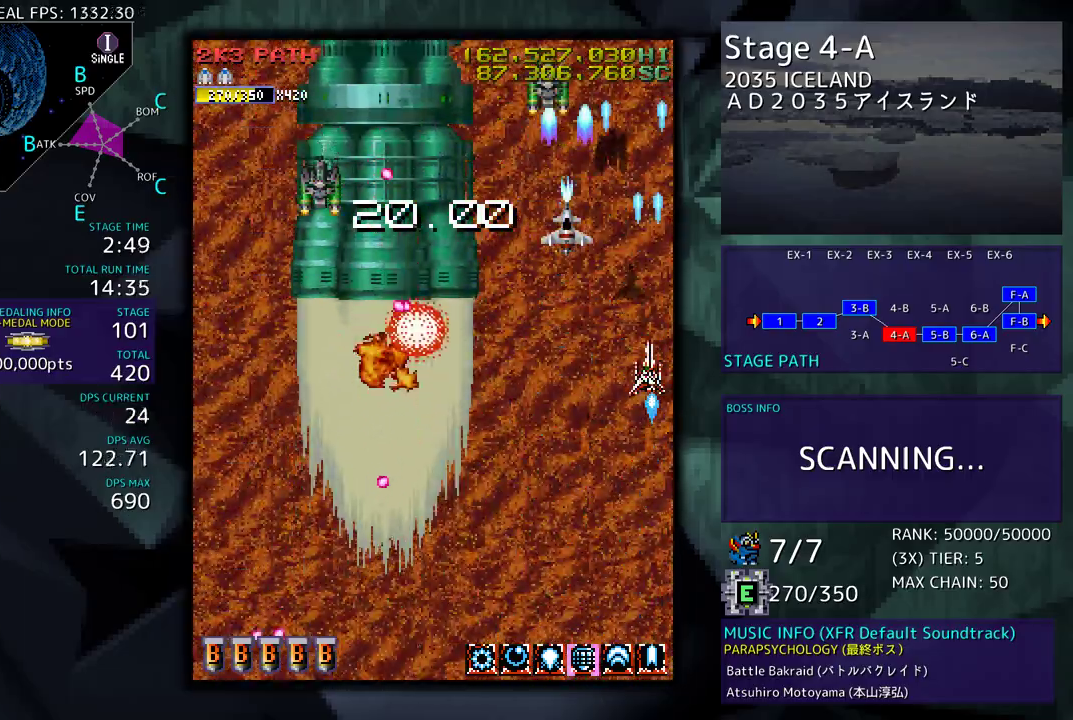
{"buttons": ["DPAD_LEFT"], "events": [[50, "DPAD_DOWN", "up"], [150, "DPAD_DOWN", "down"], [200, "DPAD_LEFT", "down"], [217, "DPAD_DOWN", "up"], [350, "DPAD_DOWN", "down"], [350, "DPAD_LEFT", "up"], [467, "DPAD_LEFT", "down"], [483, "DPAD_DOWN", "up"]]}
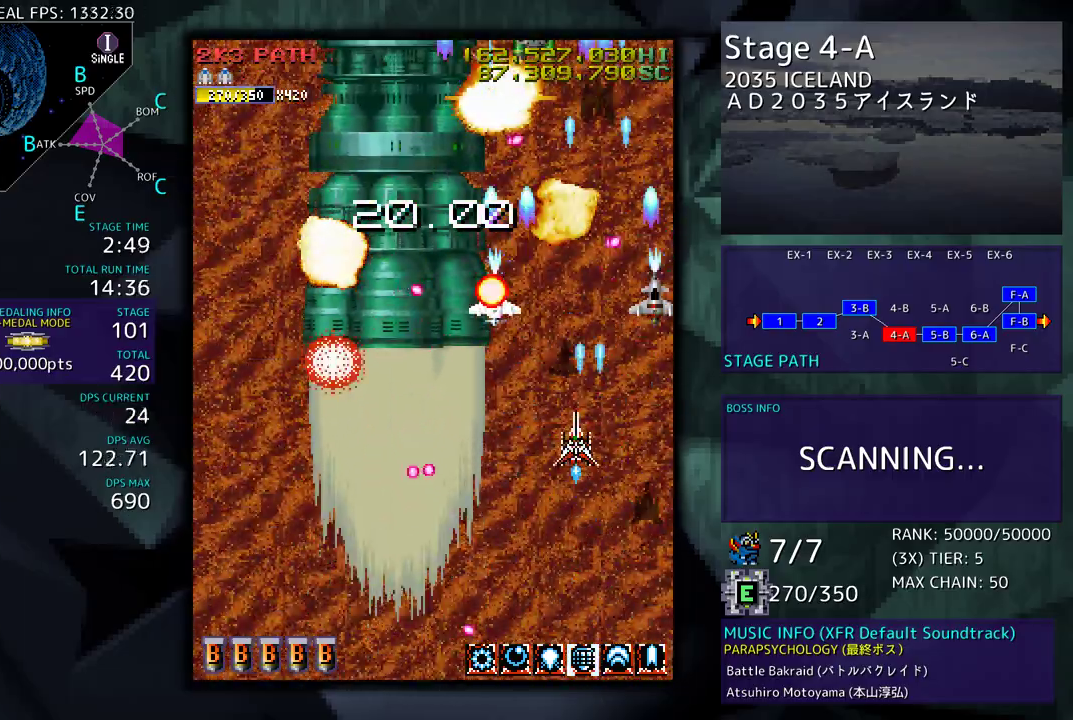
{"buttons": ["DPAD_LEFT"], "events": [[133, "DPAD_LEFT", "up"], [183, "DPAD_DOWN", "down"], [283, "DPAD_DOWN", "up"], [283, "DPAD_LEFT", "down"]]}
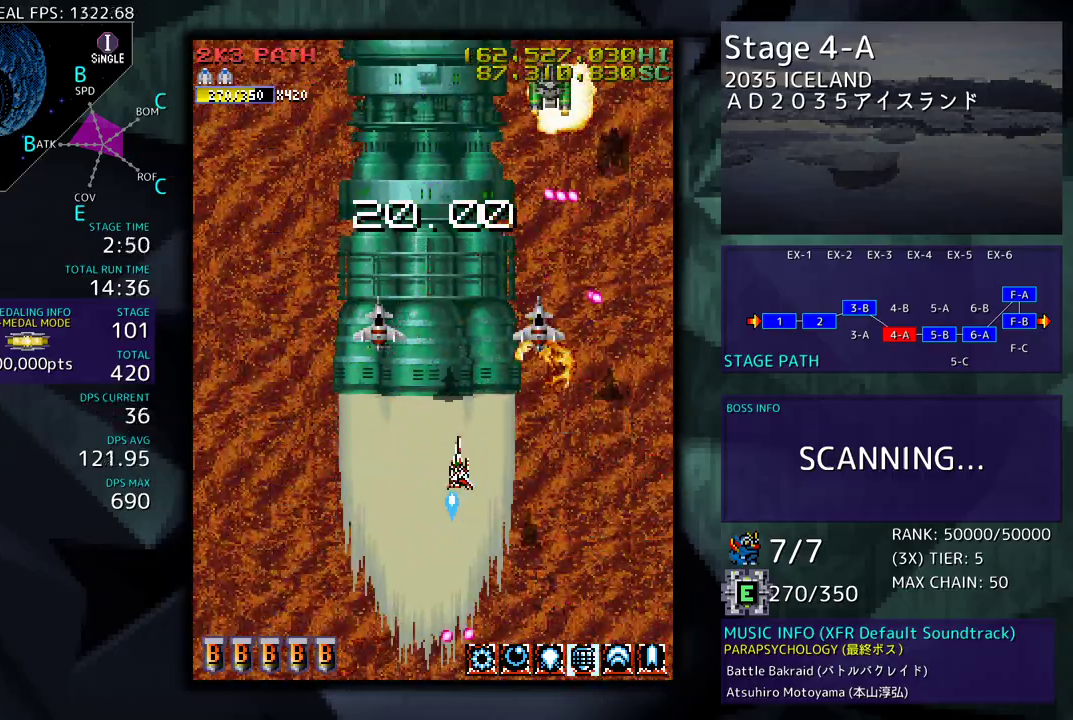
{"buttons": [], "events": [[50, "DPAD_UP", "down"], [117, "DPAD_LEFT", "up"], [217, "DPAD_UP", "up"]]}
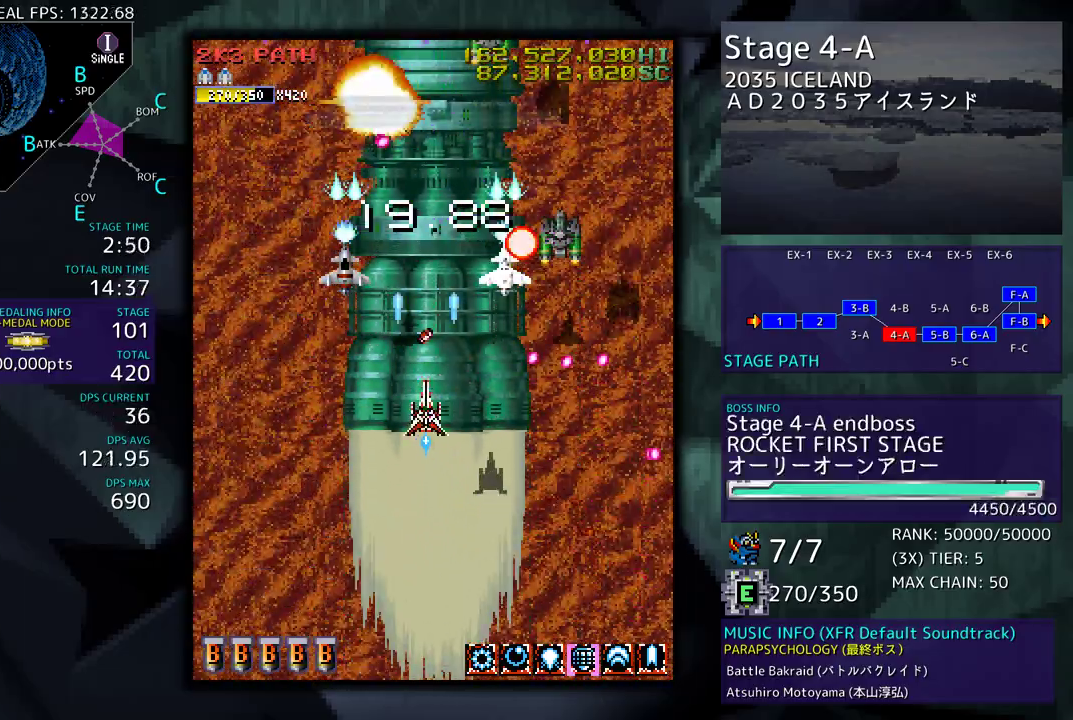
{"buttons": ["DPAD_DOWN"], "events": [[267, "DPAD_DOWN", "down"]]}
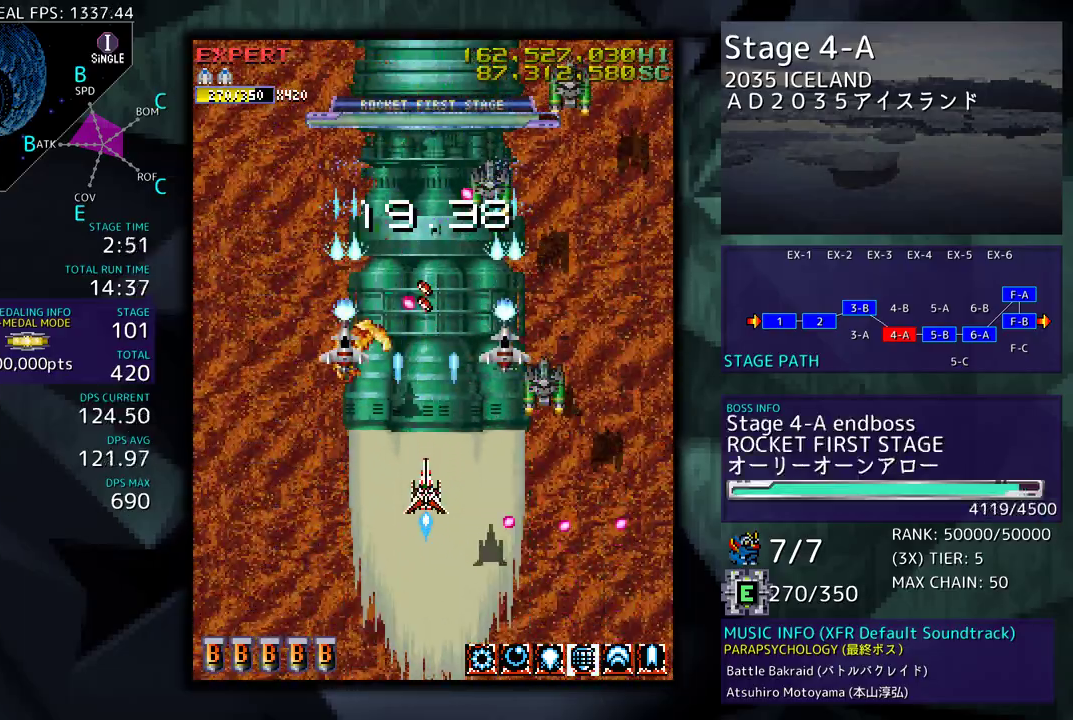
{"buttons": [], "events": [[33, "DPAD_LEFT", "down"], [183, "DPAD_DOWN", "up"], [367, "DPAD_UP", "down"], [433, "DPAD_LEFT", "up"], [467, "DPAD_UP", "up"]]}